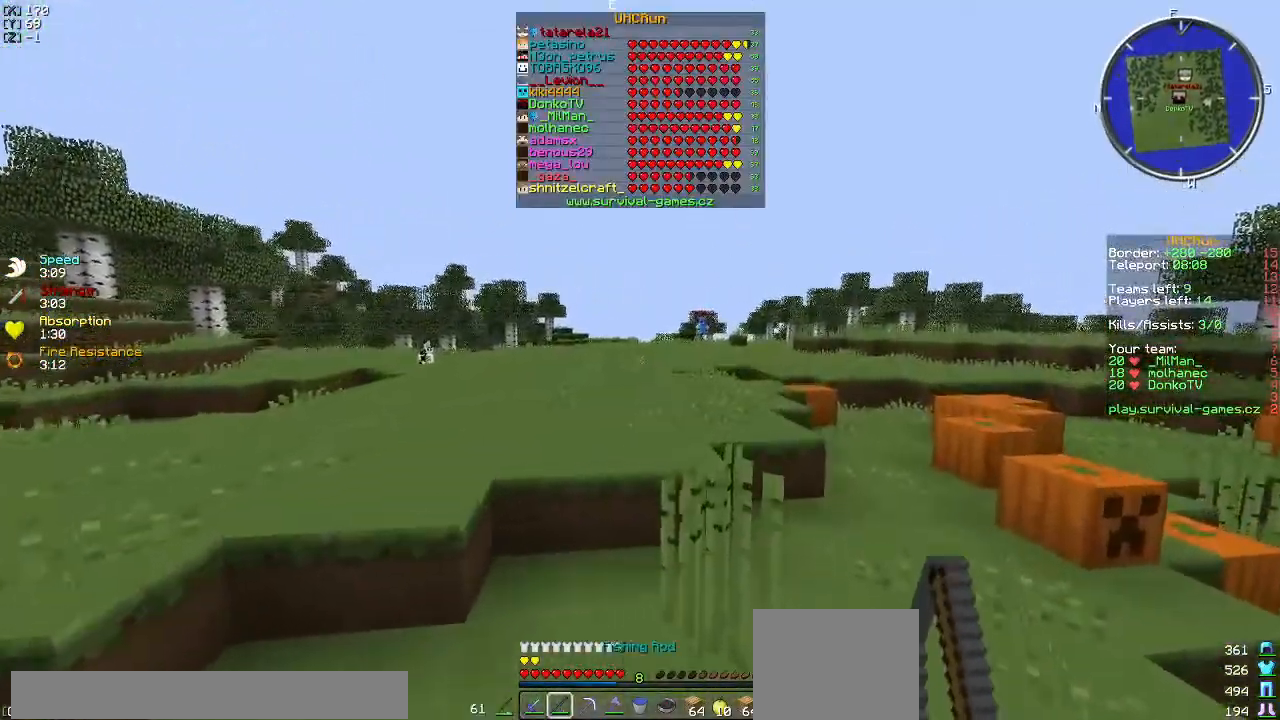
Gameplay with keyboard; each line is a JSON object with the keys held at the frame after it. "events" lists presses ("down") and releases ("up") of "a", "d", "s" and "w" between this image and that frame as [ms after this image, input, new state], when the widget could be followed in between. No other keys are recorded. Mouse input is not recorded.
{"keys": ["w"], "events": [[300, "d", "up"]]}
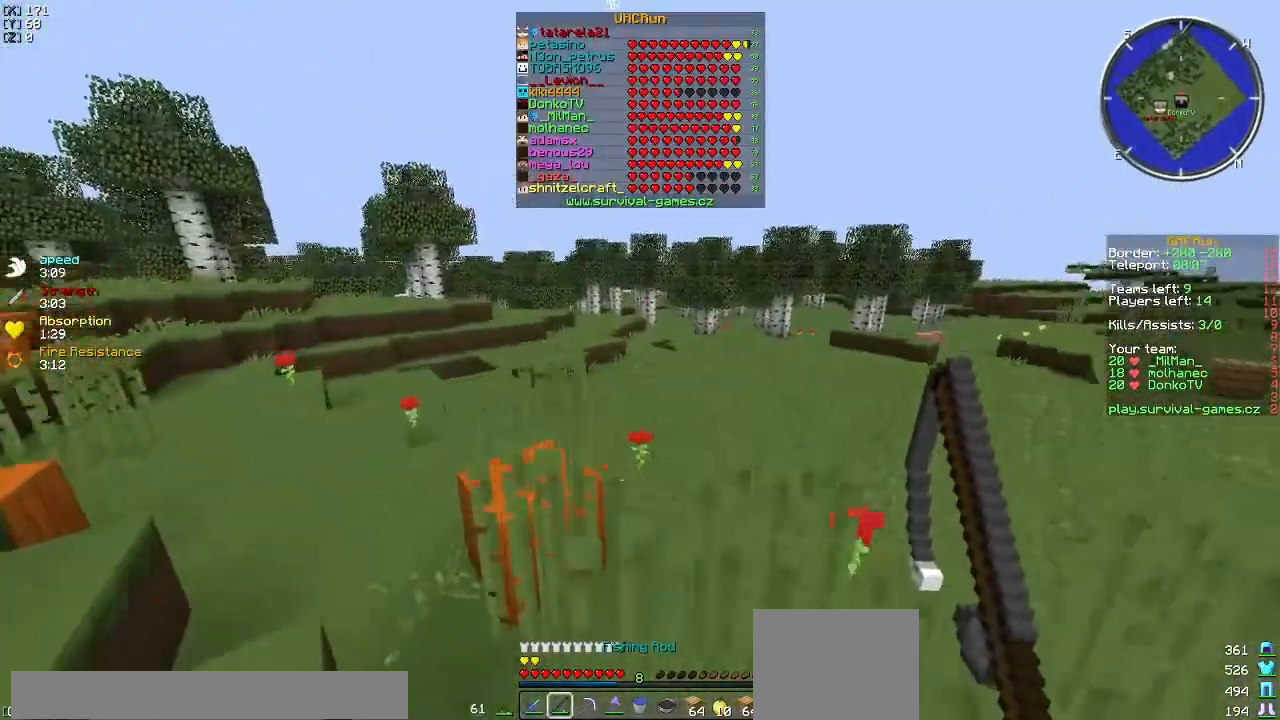
{"keys": ["d", "w"], "events": [[301, "d", "down"]]}
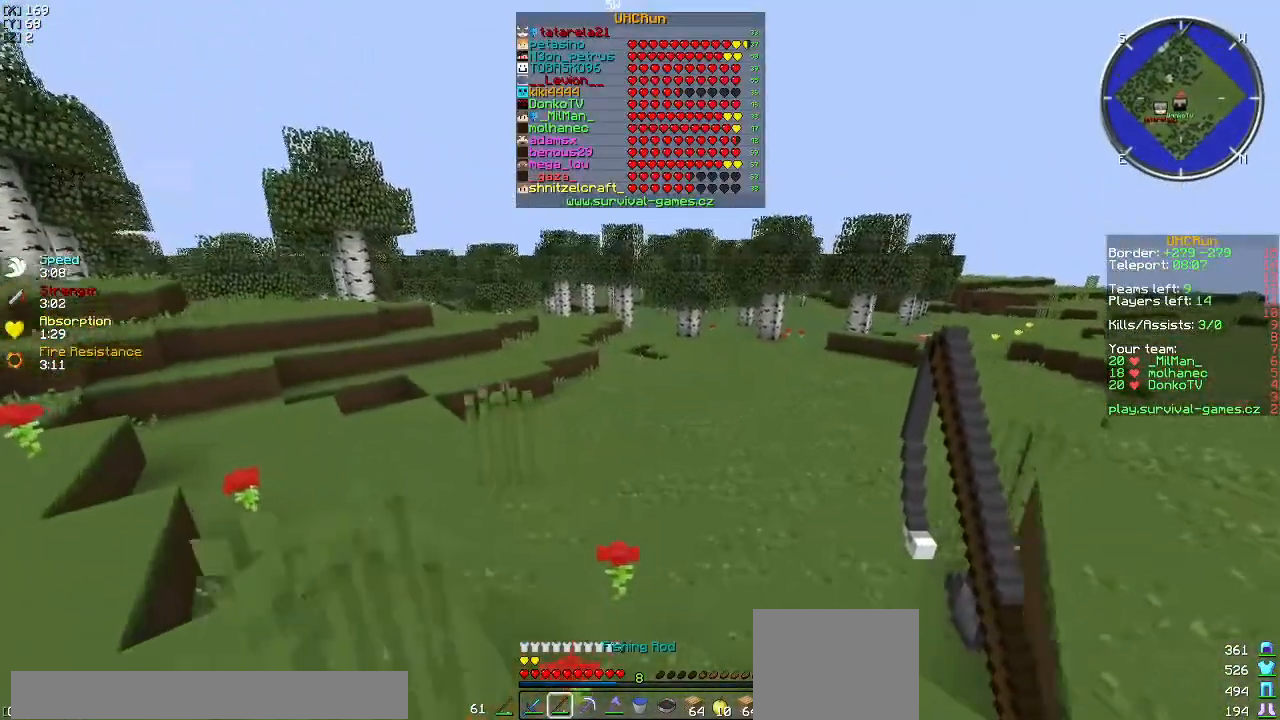
{"keys": ["w"], "events": [[17, "d", "up"]]}
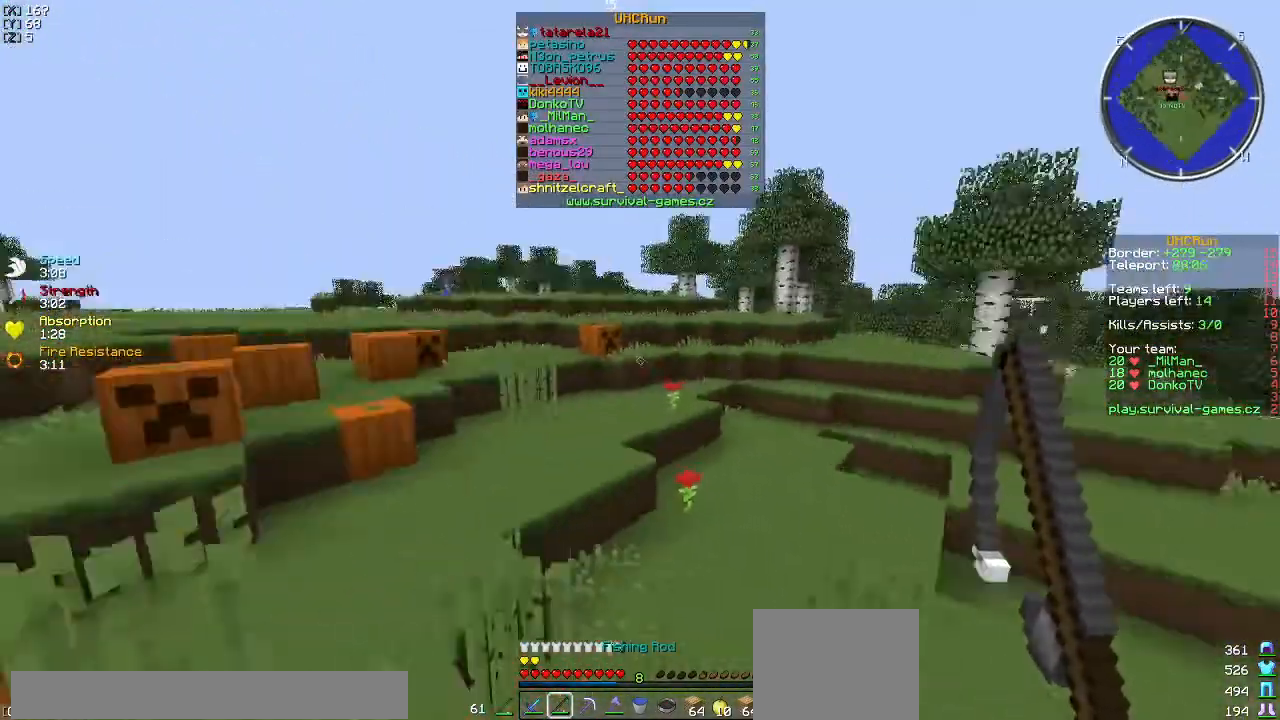
{"keys": ["w"], "events": [[67, "d", "down"], [468, "d", "up"]]}
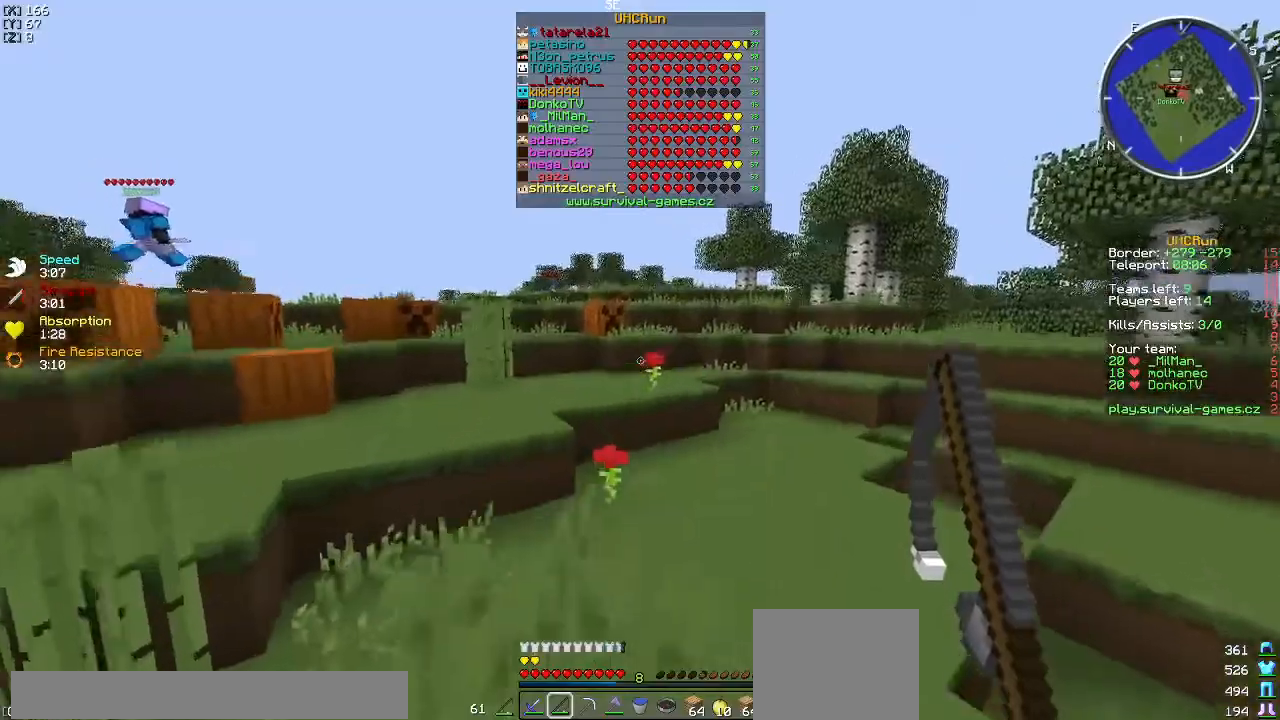
{"keys": ["w"], "events": [[133, "d", "down"], [484, "d", "up"]]}
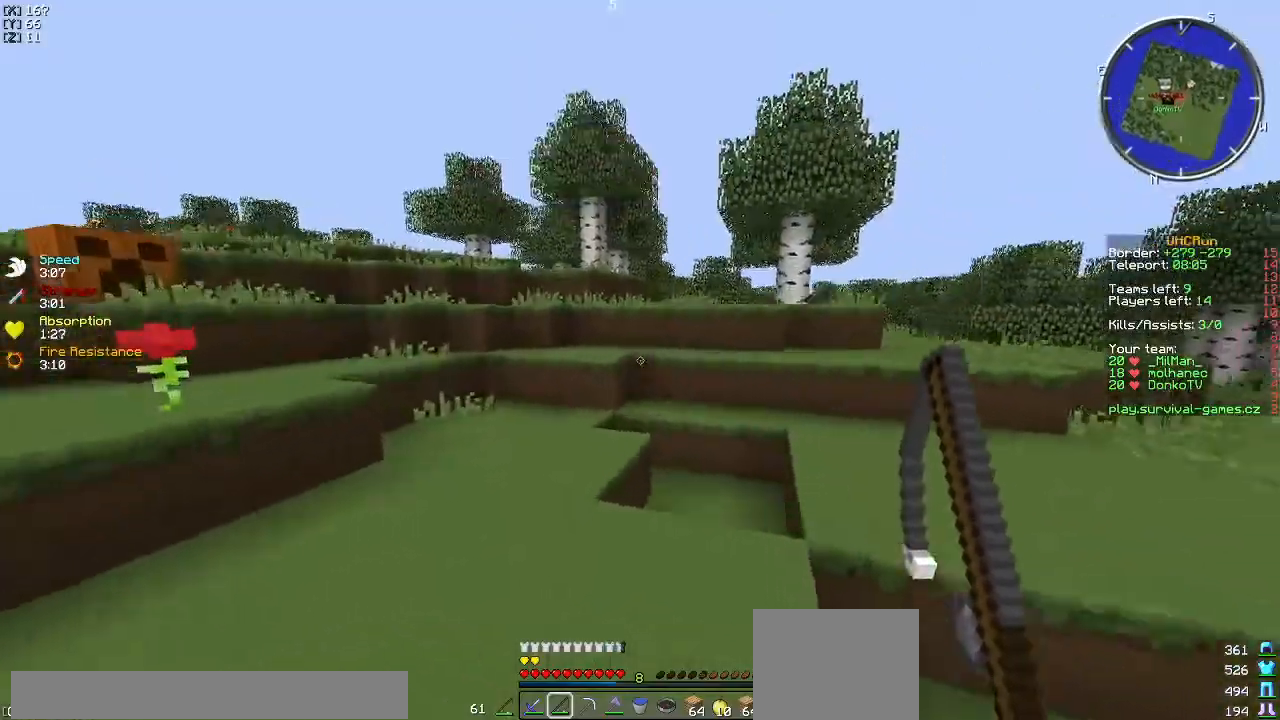
{"keys": ["a", "w"], "events": [[367, "a", "down"]]}
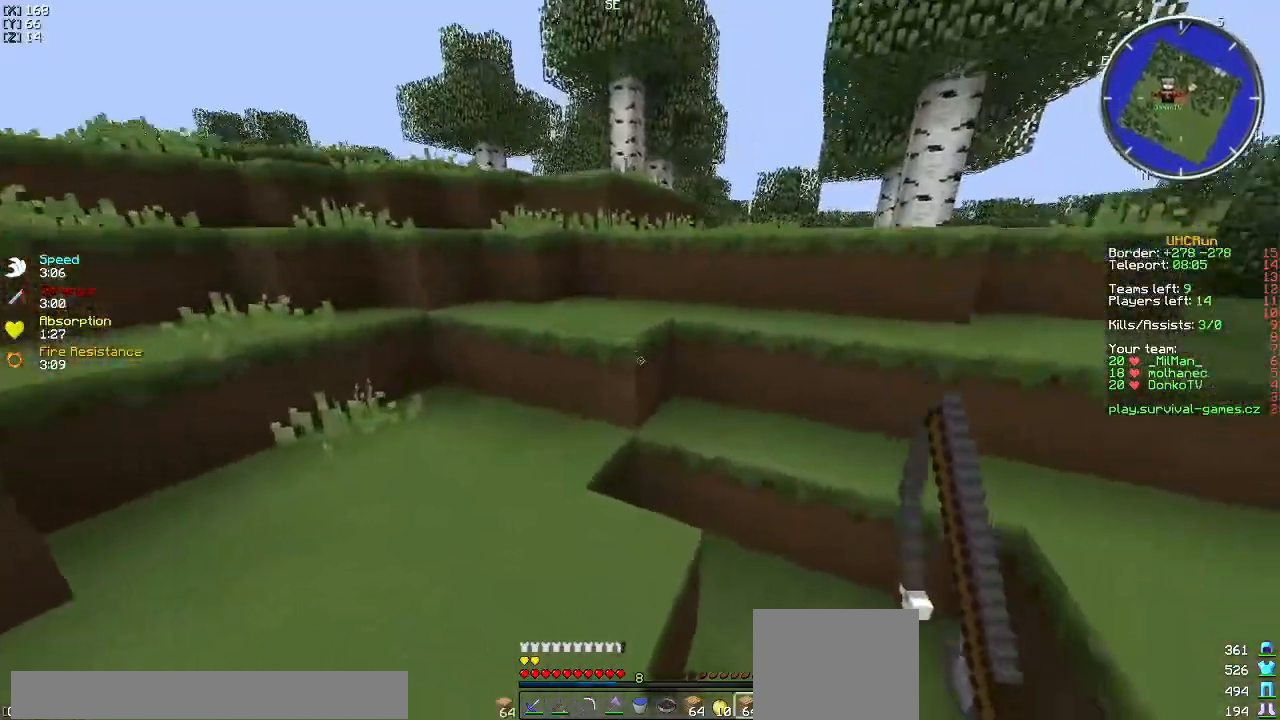
{"keys": ["a", "w"], "events": [[50, "a", "up"], [300, "a", "down"]]}
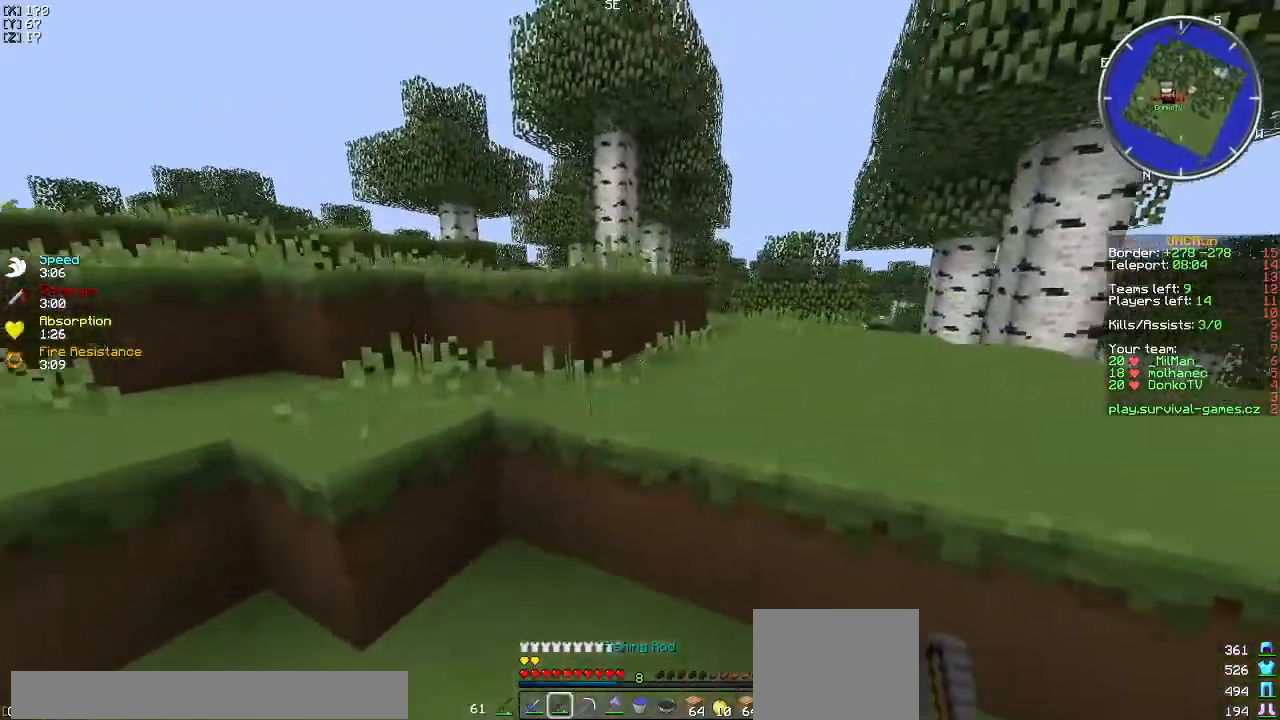
{"keys": ["d", "w"], "events": [[17, "a", "up"], [267, "d", "down"]]}
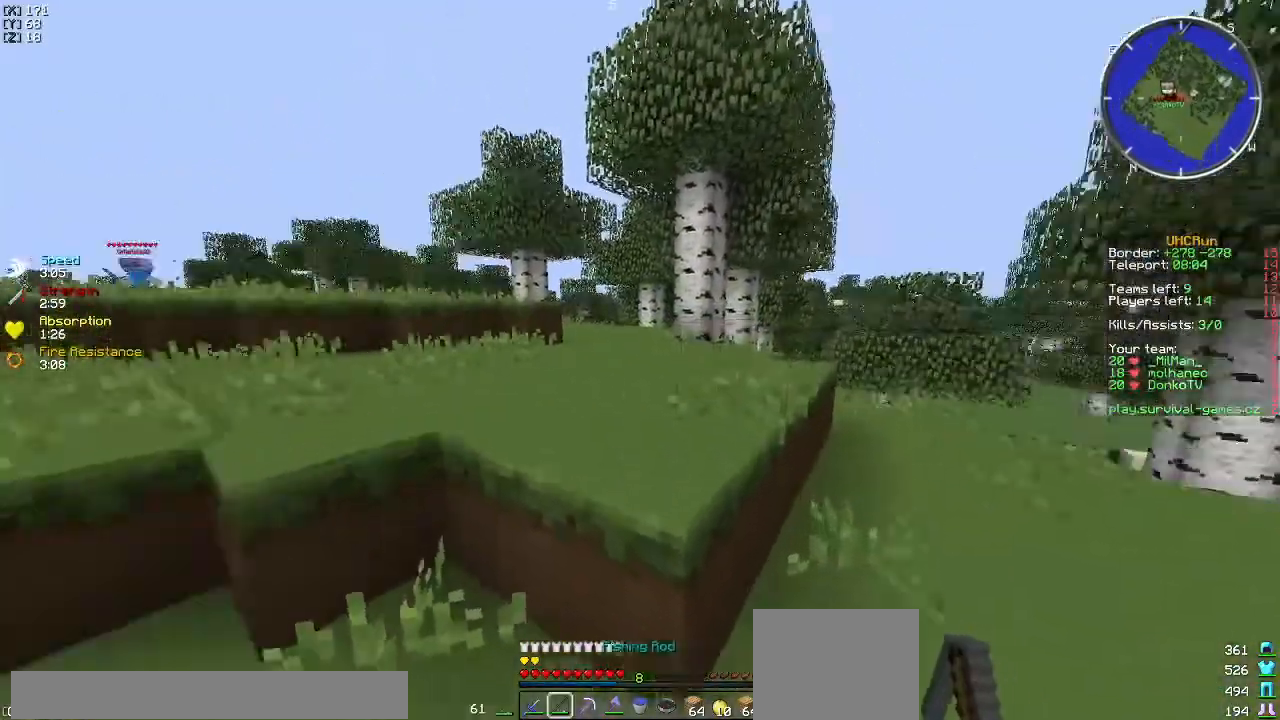
{"keys": ["w"], "events": [[150, "a", "down"], [150, "d", "up"], [283, "a", "up"]]}
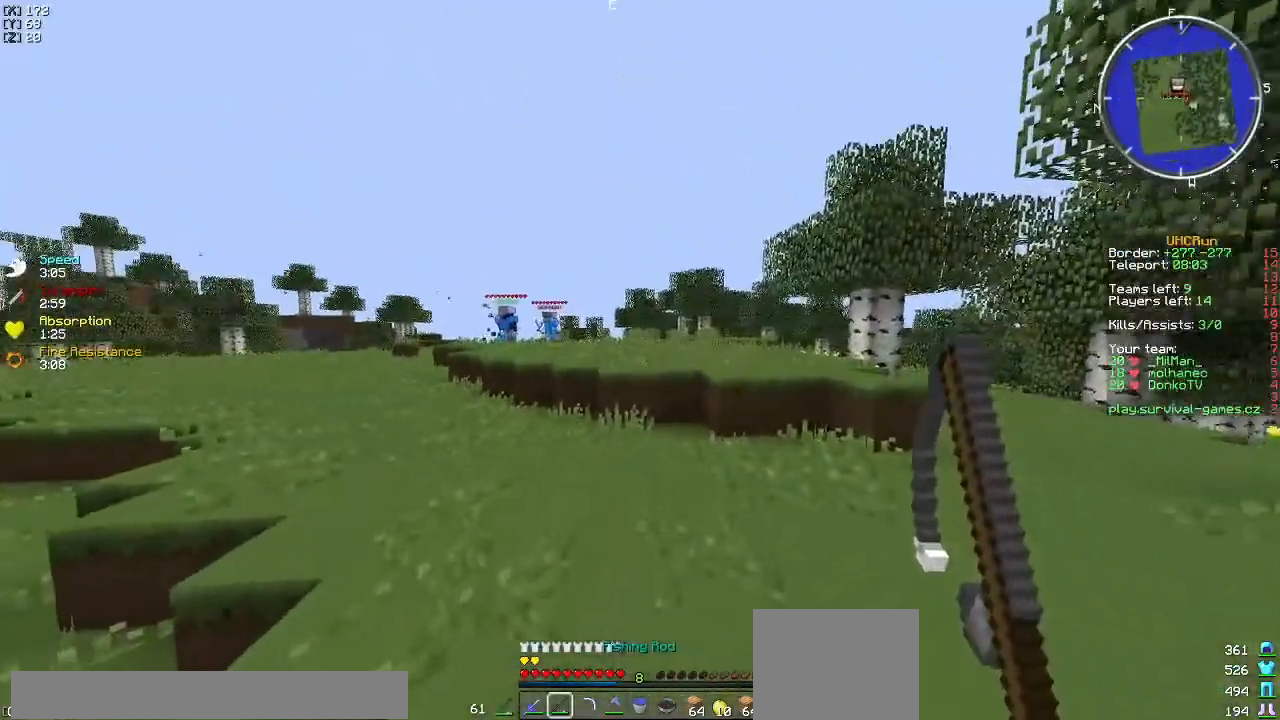
{"keys": ["w"], "events": []}
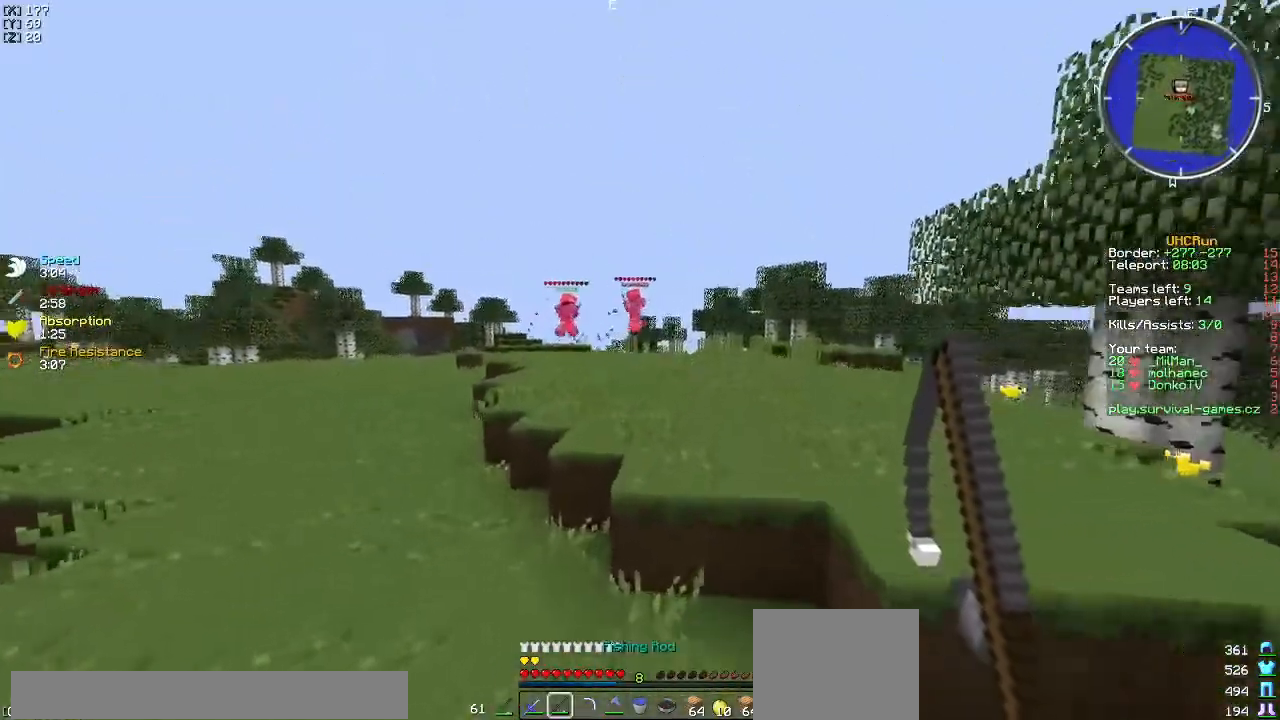
{"keys": ["w"], "events": [[183, "d", "down"], [367, "d", "up"]]}
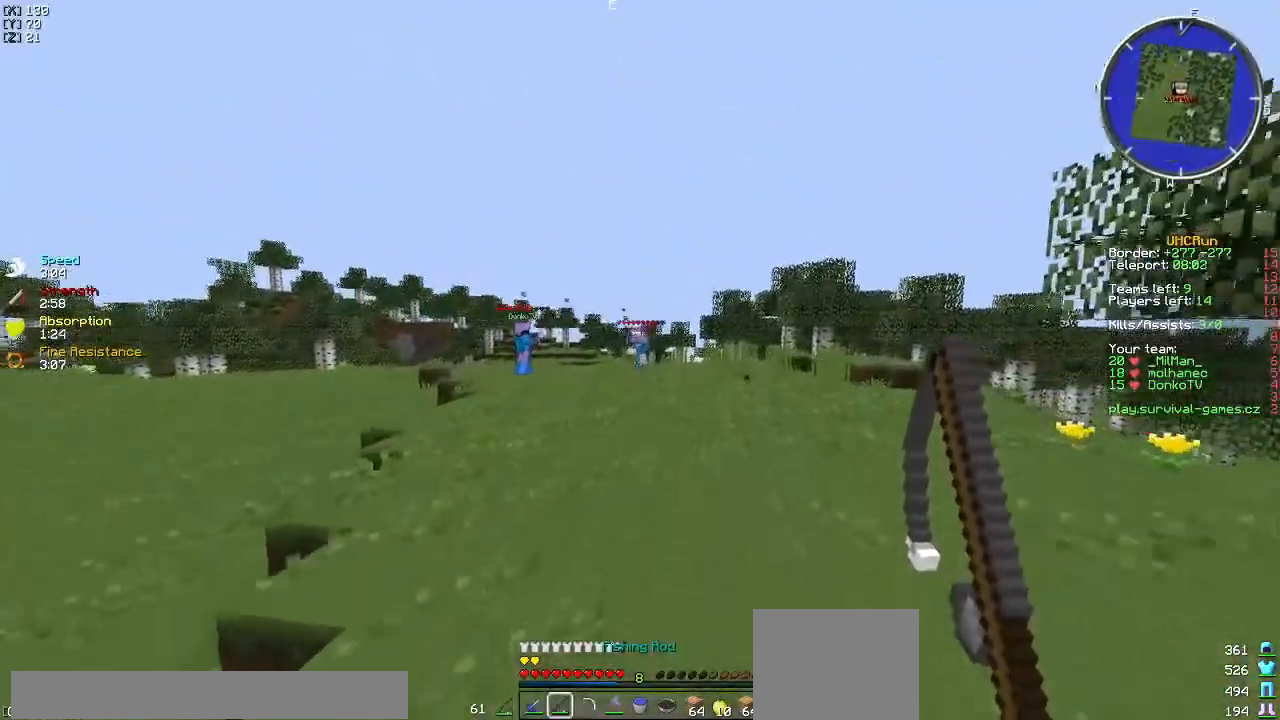
{"keys": ["d", "w"], "events": [[384, "d", "down"]]}
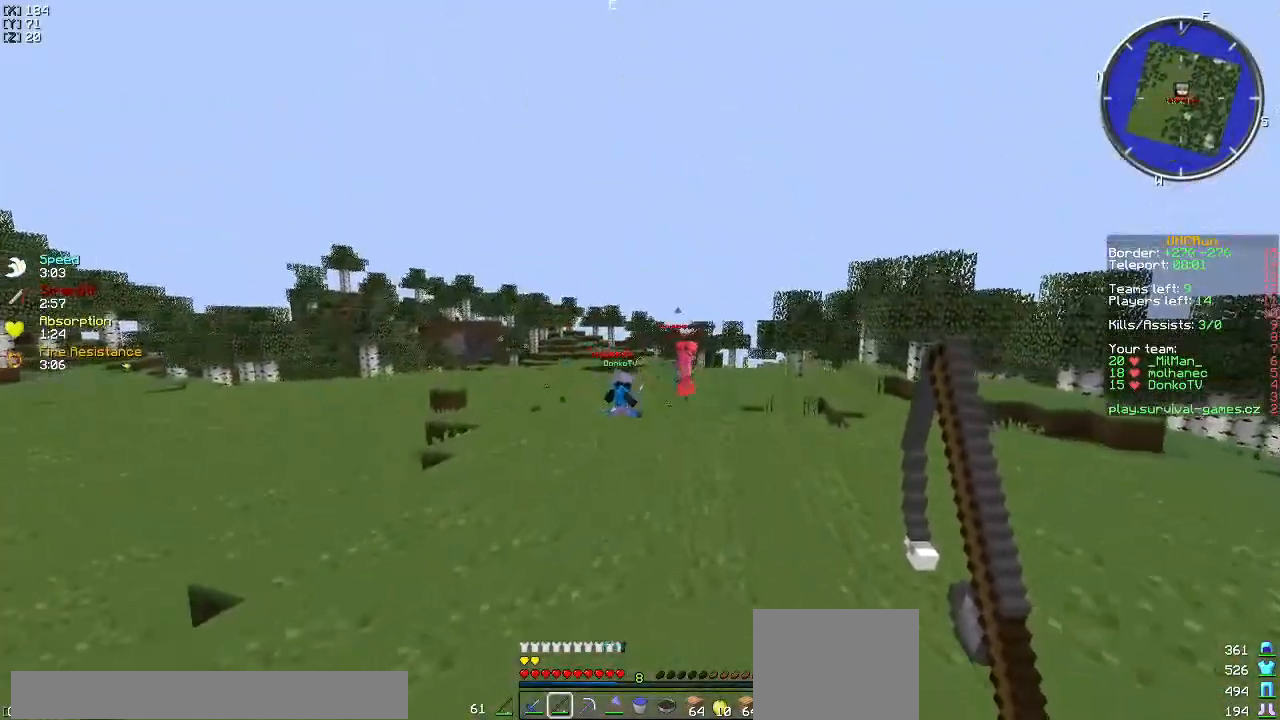
{"keys": ["d", "w"], "events": []}
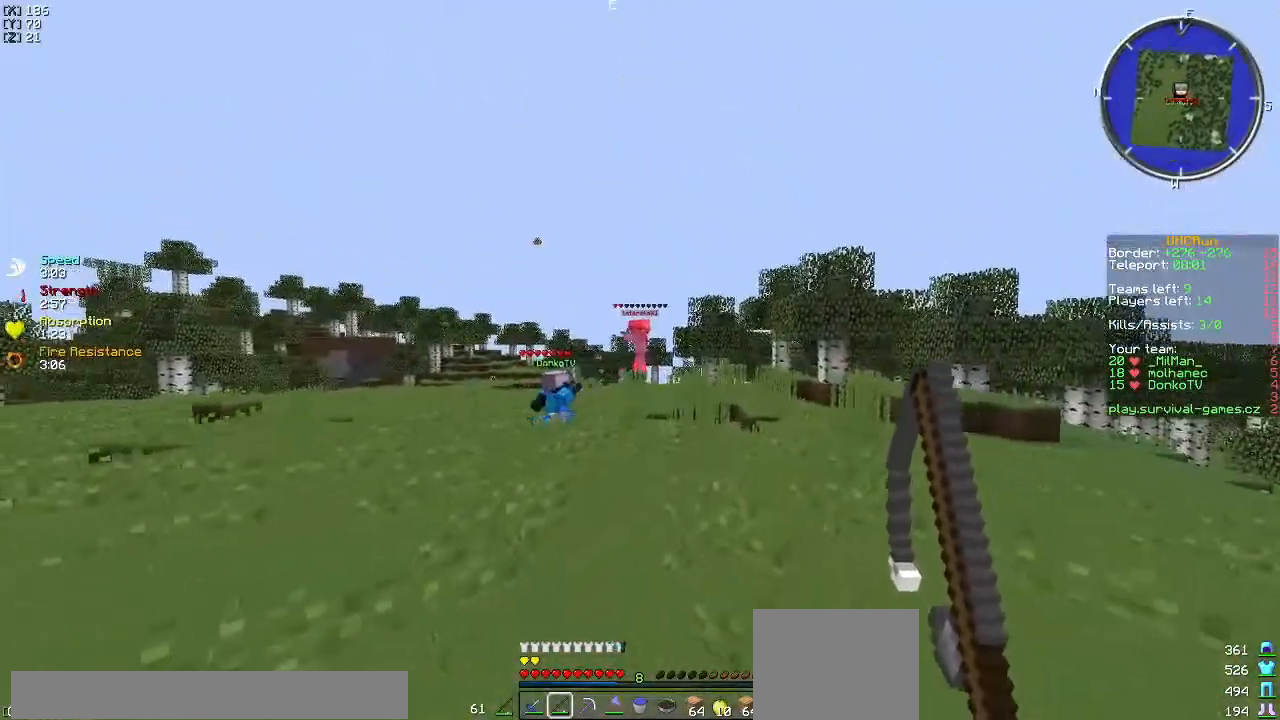
{"keys": ["d", "w"], "events": []}
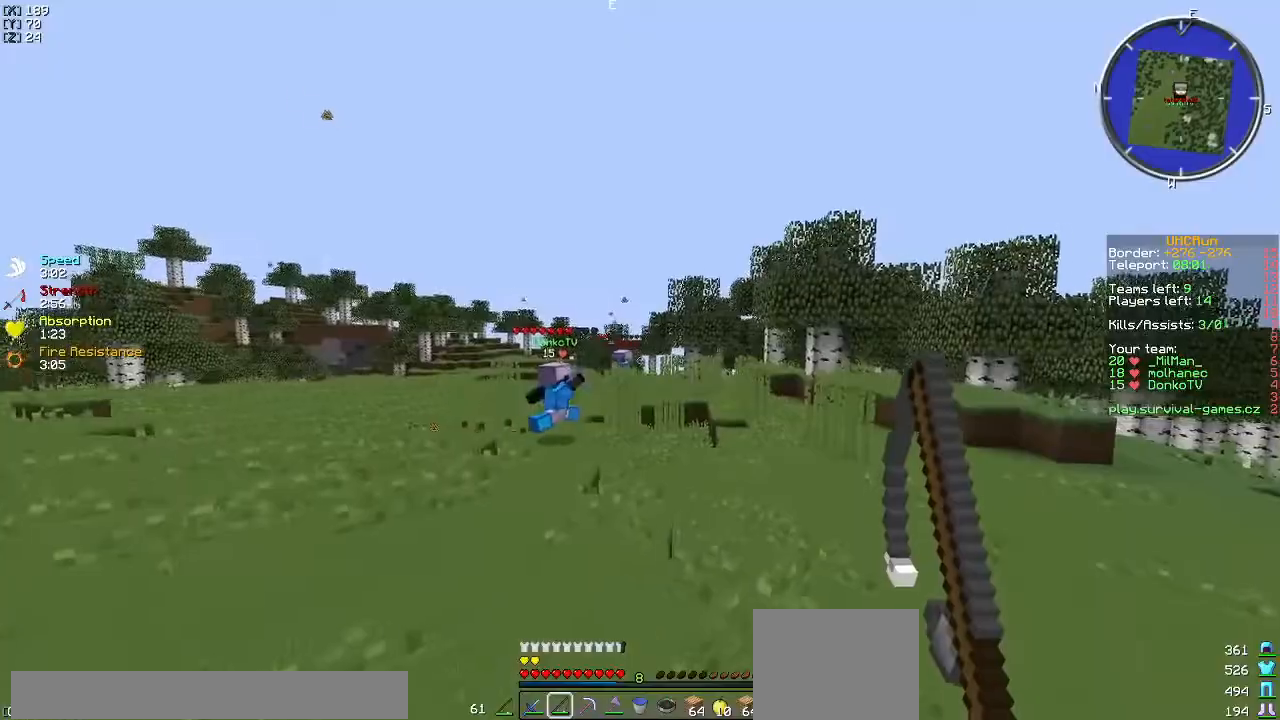
{"keys": ["d", "w"], "events": []}
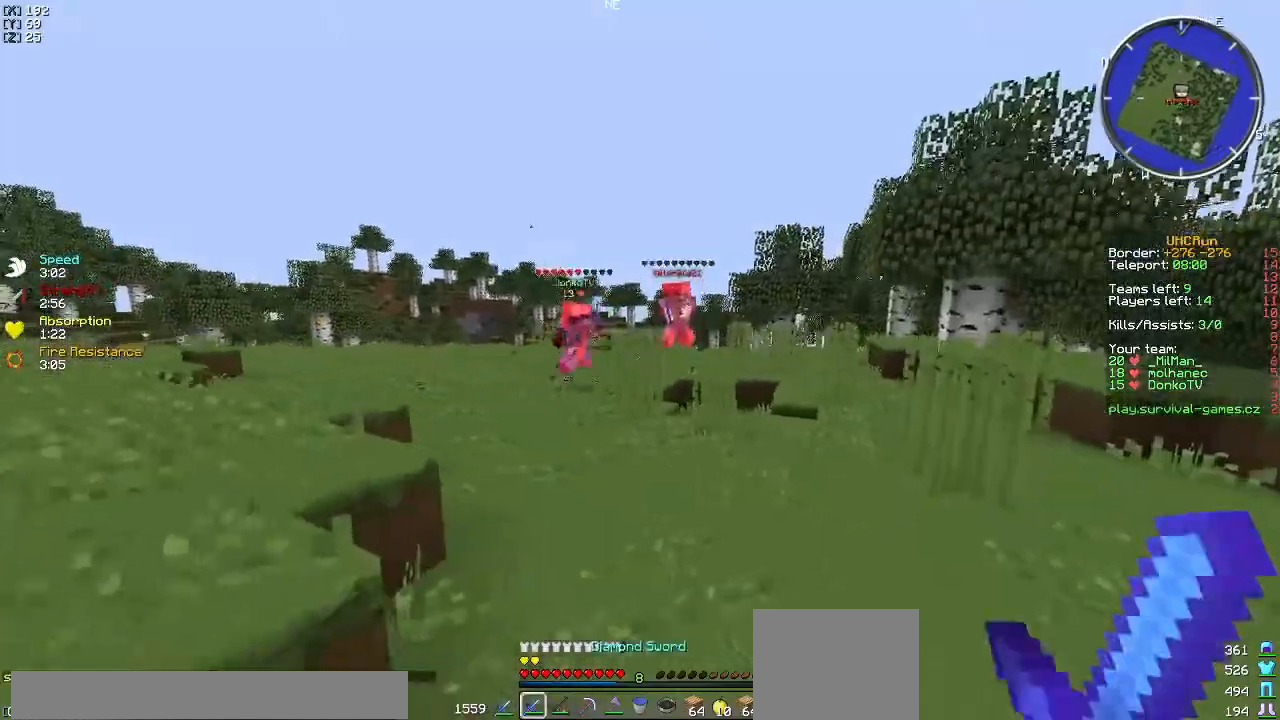
{"keys": ["d"], "events": [[267, "w", "up"]]}
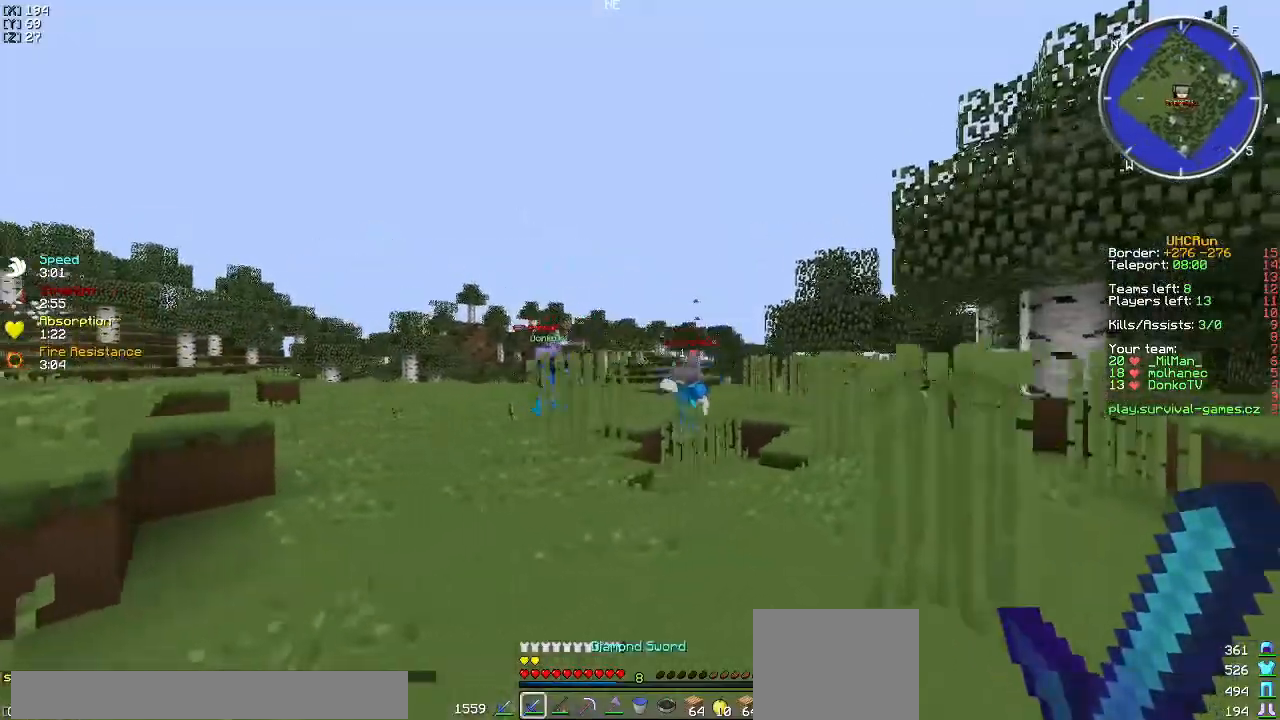
{"keys": [], "events": [[200, "d", "up"], [200, "s", "down"], [384, "s", "up"]]}
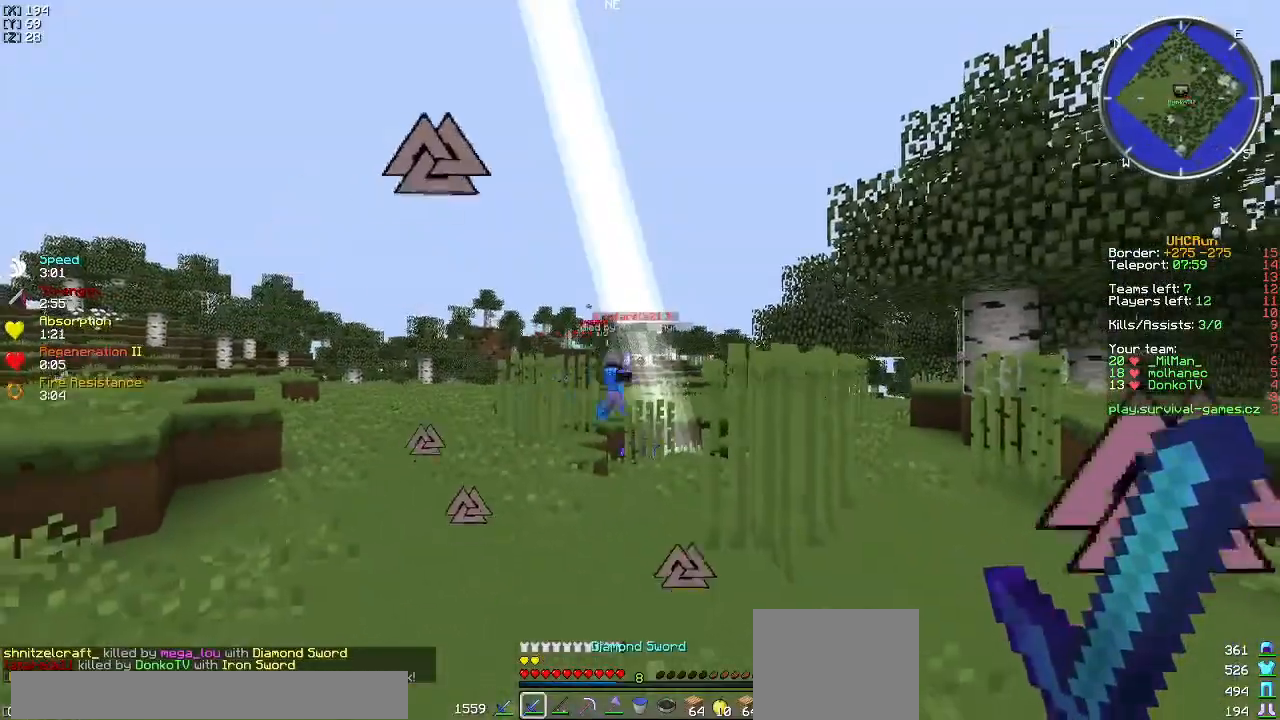
{"keys": ["d", "w"], "events": [[167, "d", "down"], [184, "w", "down"], [284, "d", "up"], [468, "d", "down"]]}
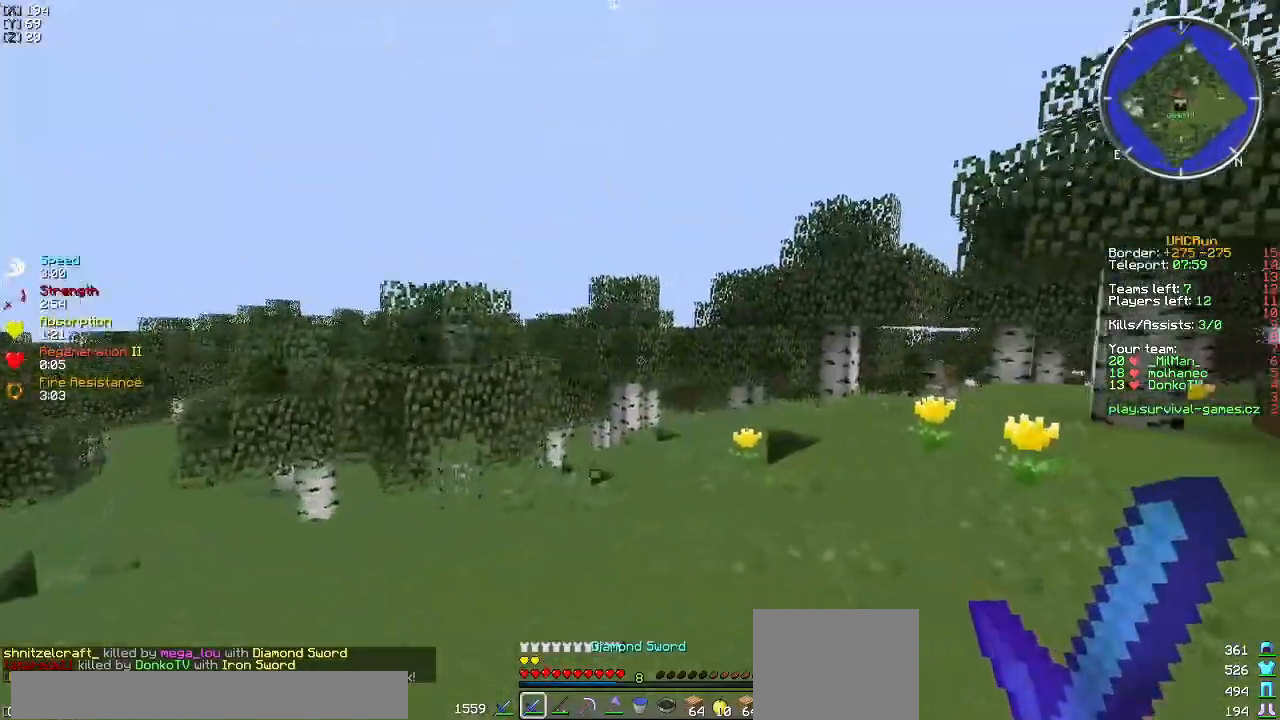
{"keys": ["d", "w"], "events": [[150, "d", "up"], [467, "d", "down"]]}
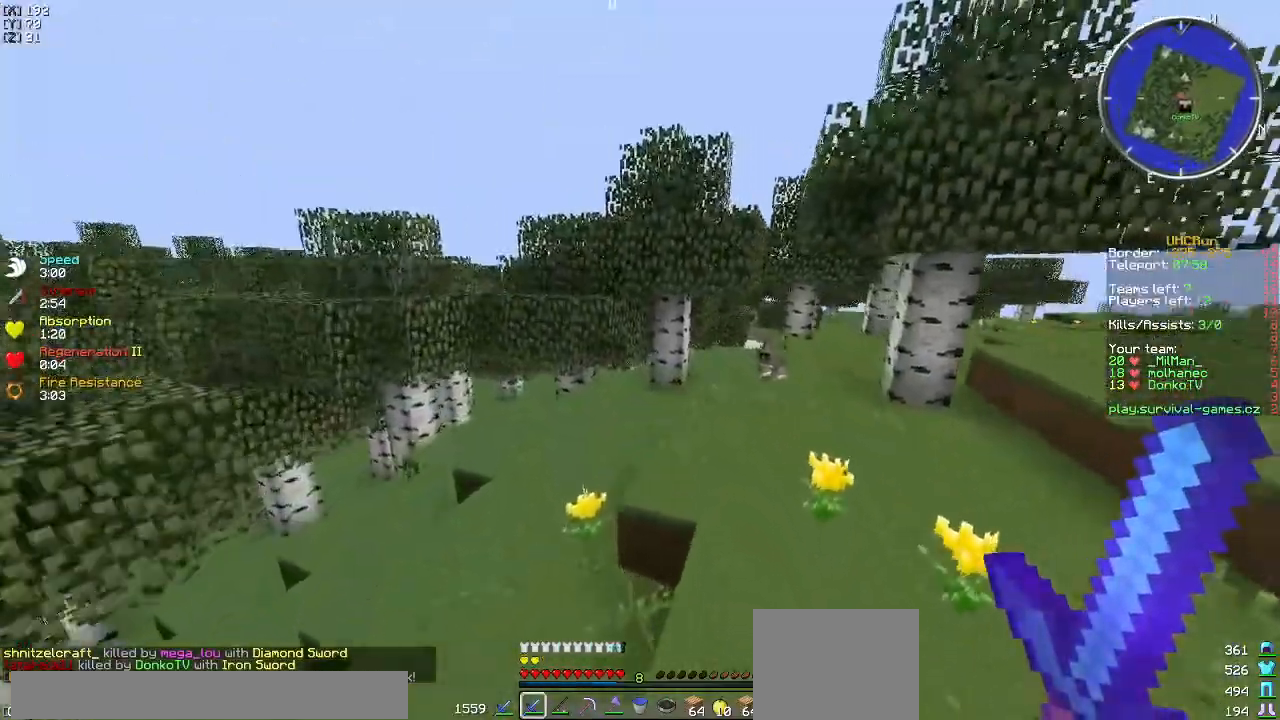
{"keys": ["d", "w"], "events": [[234, "d", "up"], [501, "d", "down"]]}
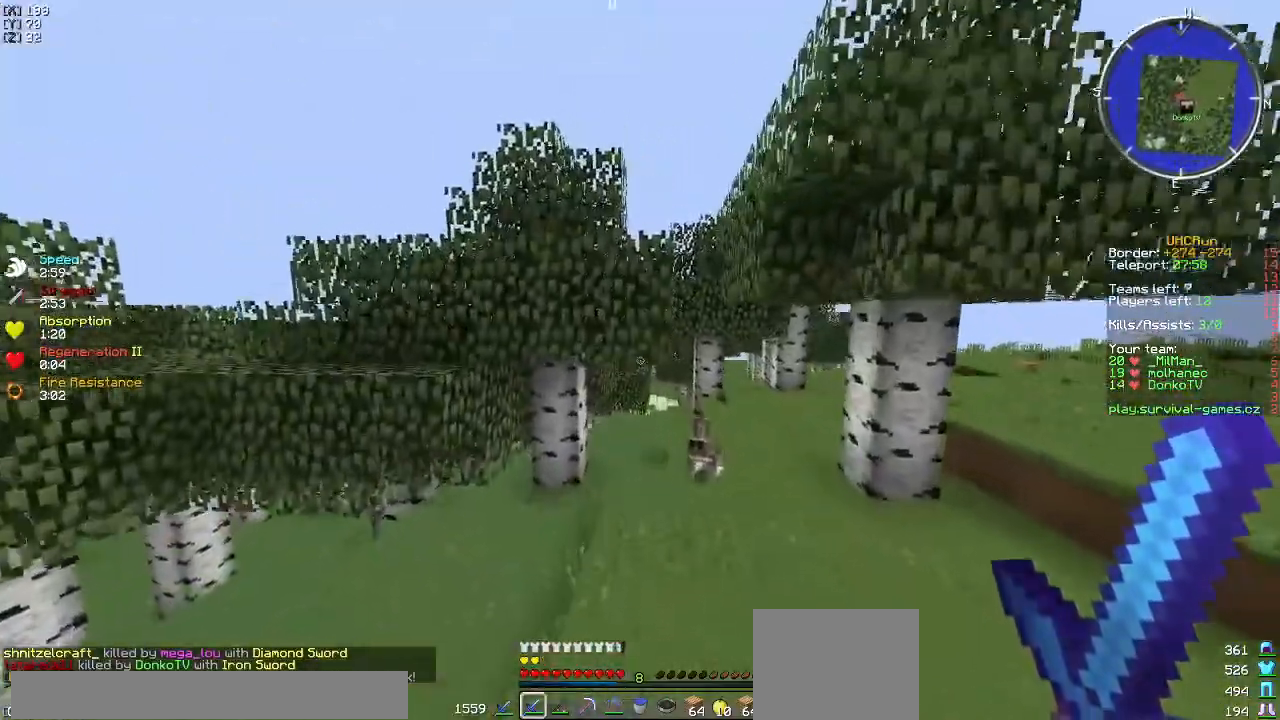
{"keys": ["w"], "events": [[450, "d", "up"]]}
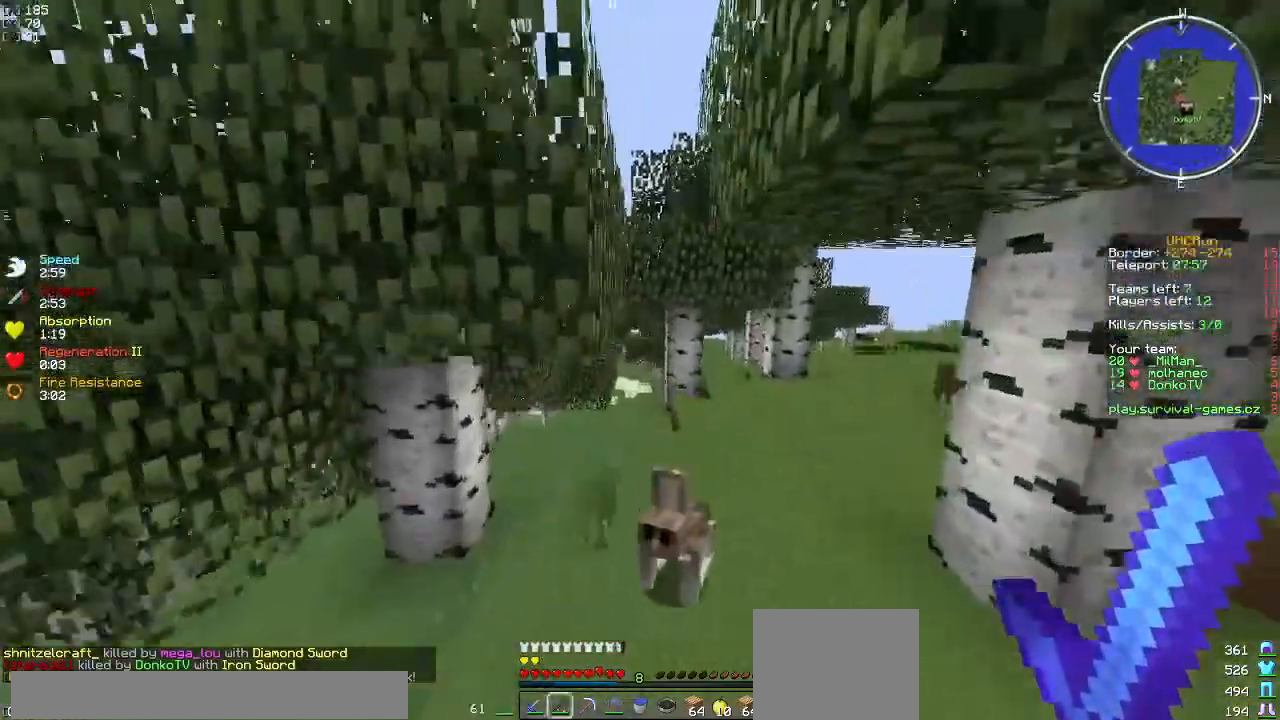
{"keys": ["w"], "events": []}
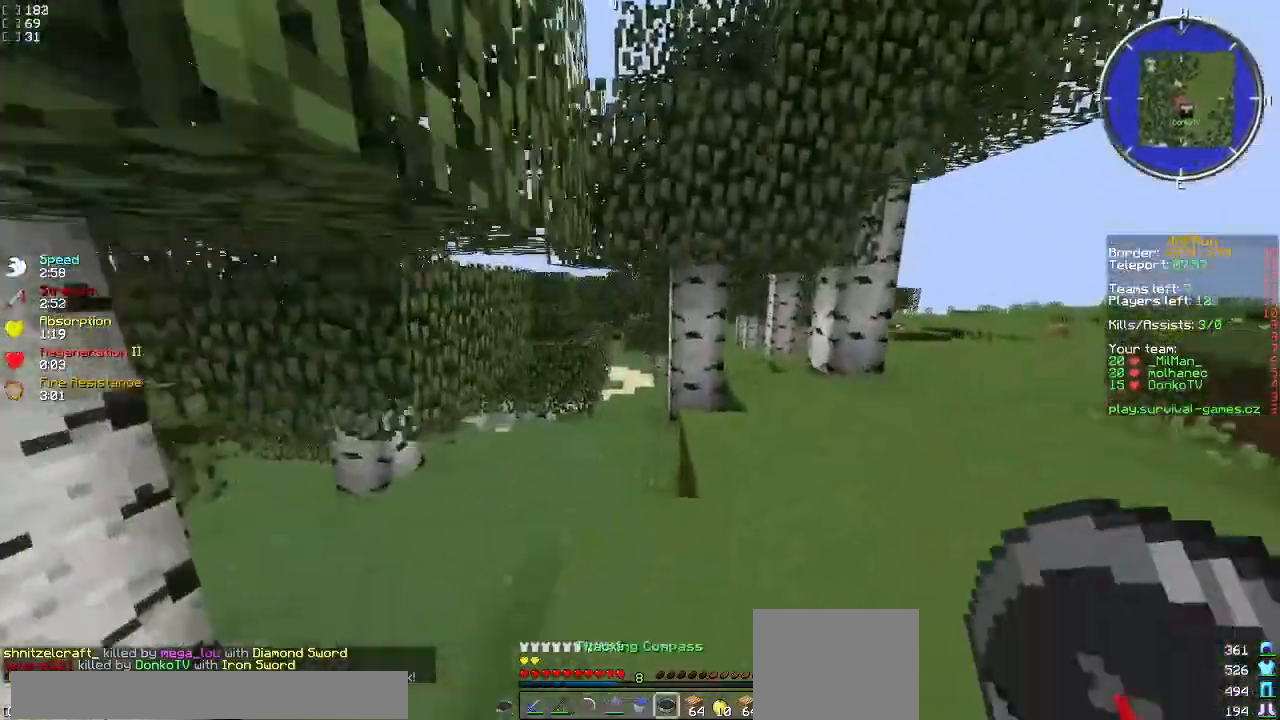
{"keys": ["w"], "events": [[267, "a", "down"], [417, "a", "up"]]}
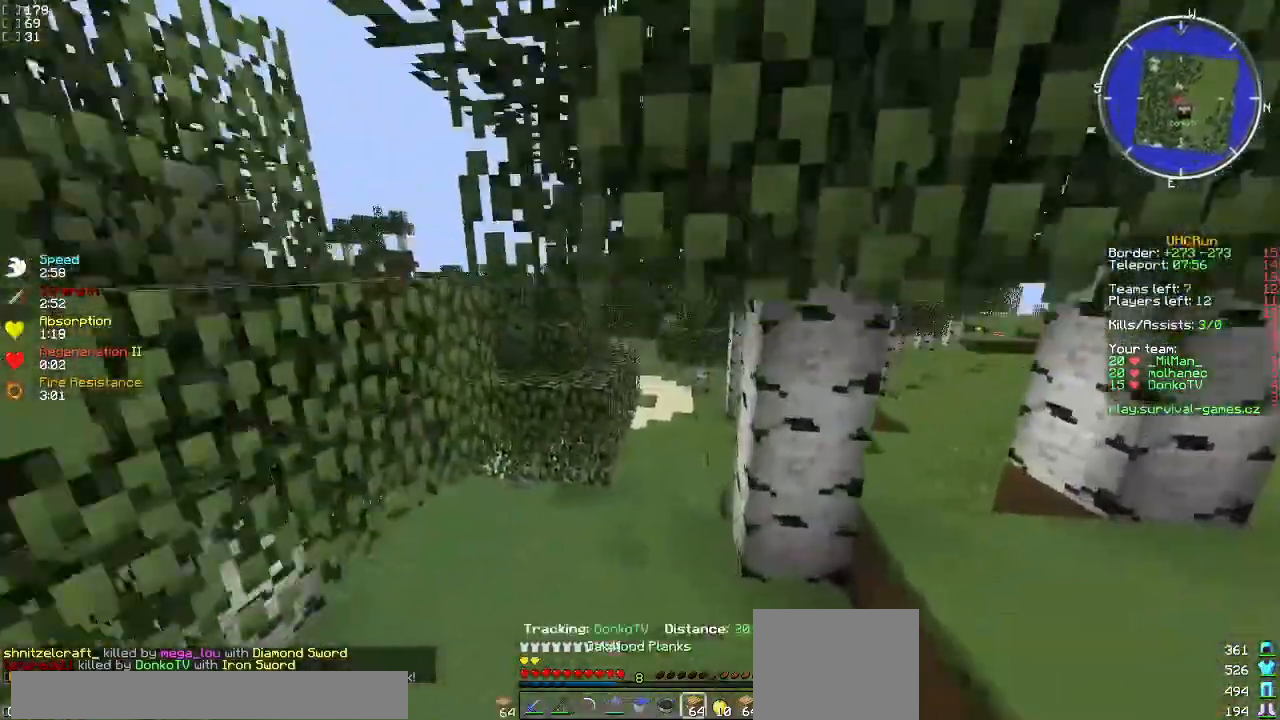
{"keys": ["w"], "events": []}
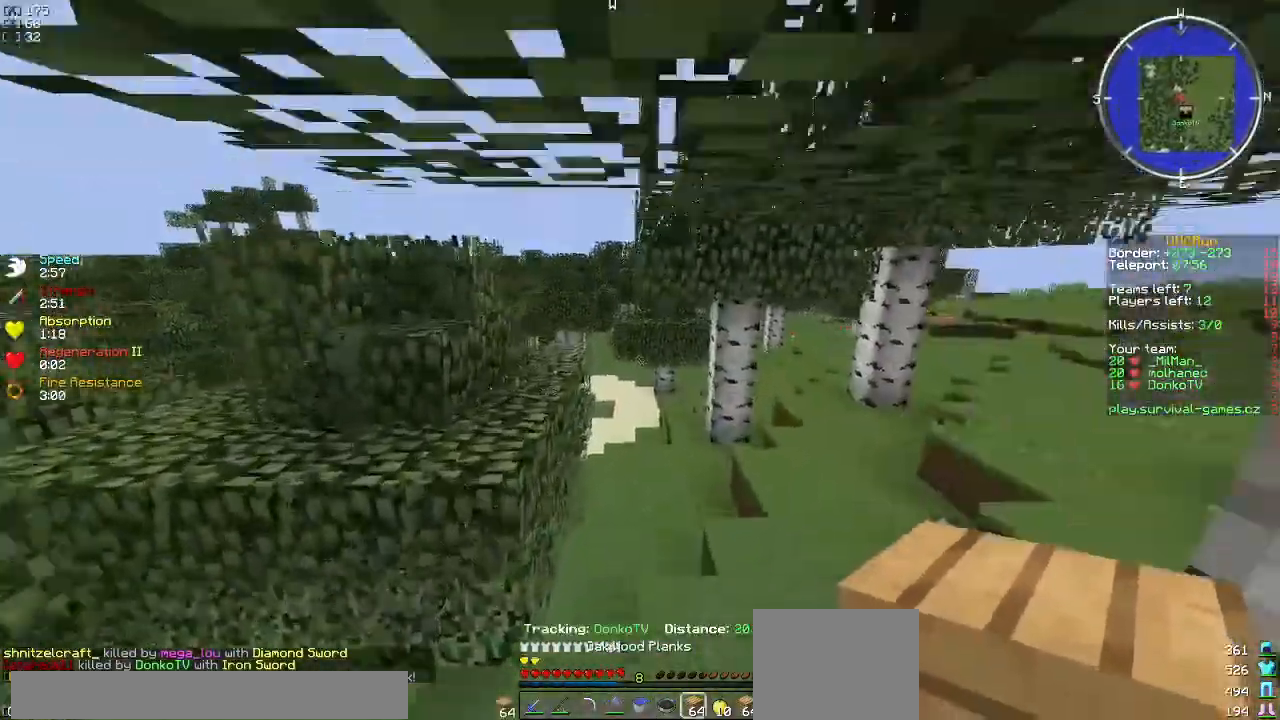
{"keys": ["w"], "events": []}
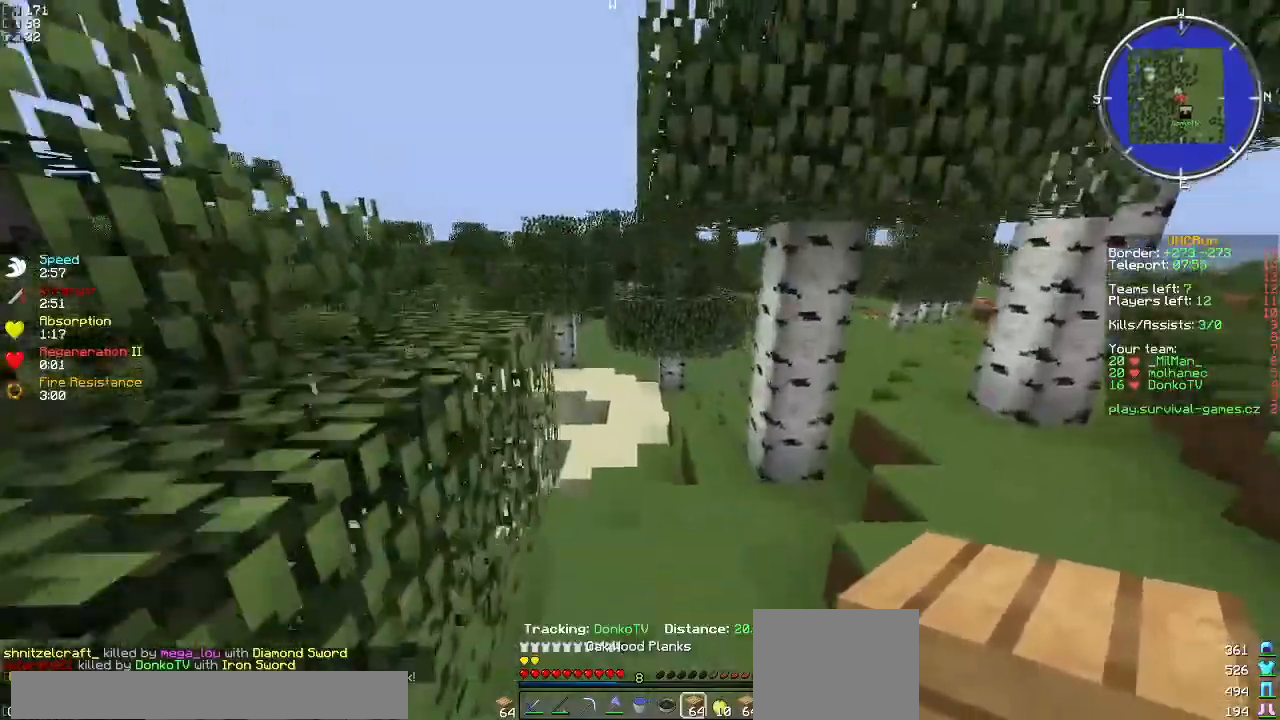
{"keys": ["w"], "events": []}